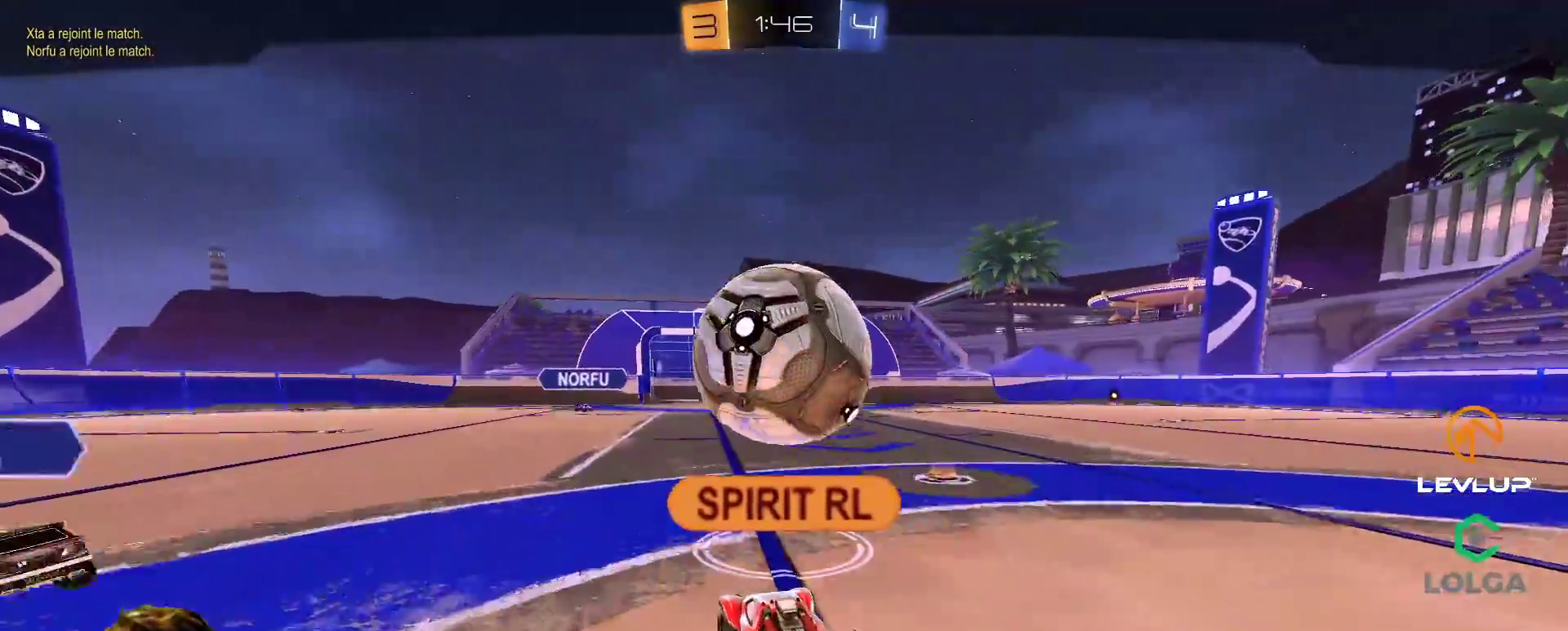
Gameplay with a controller (Xbox layout); each line is a JSON object with the inputs held at the frame after it. "events" lists button and stick changes between this image and that frame as [ms after this image, input, new state], when the widget could be followed in between. Not read: R2.
{"buttons": [], "left_stick": "center", "right_stick": "center", "events": []}
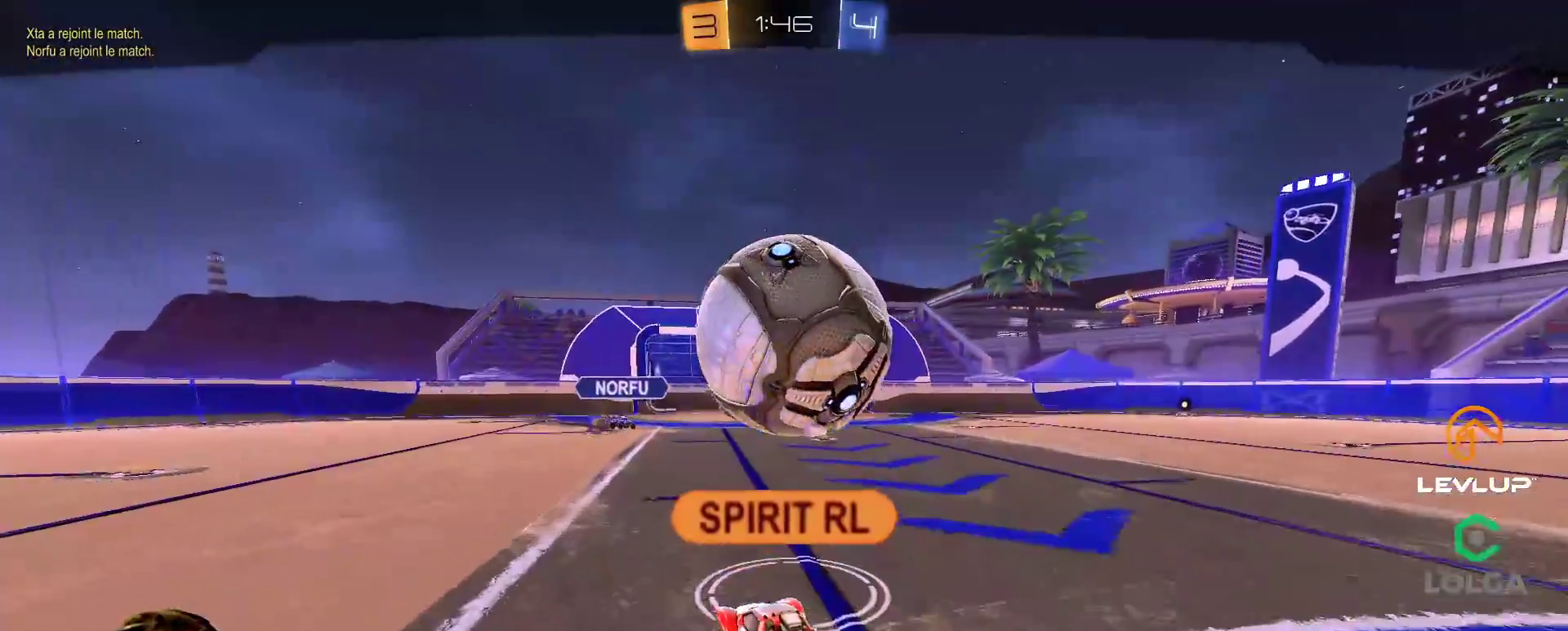
{"buttons": [], "left_stick": "center", "right_stick": "center", "events": []}
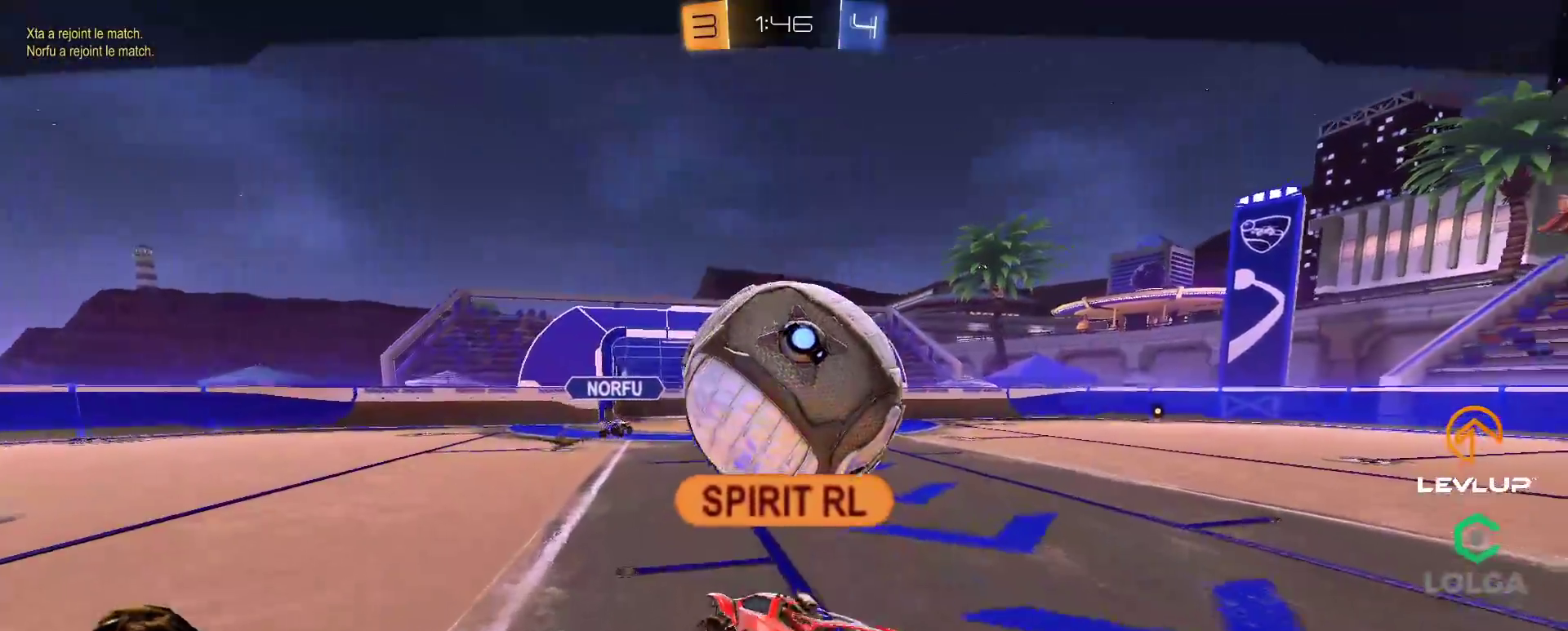
{"buttons": [], "left_stick": "center", "right_stick": "center", "events": []}
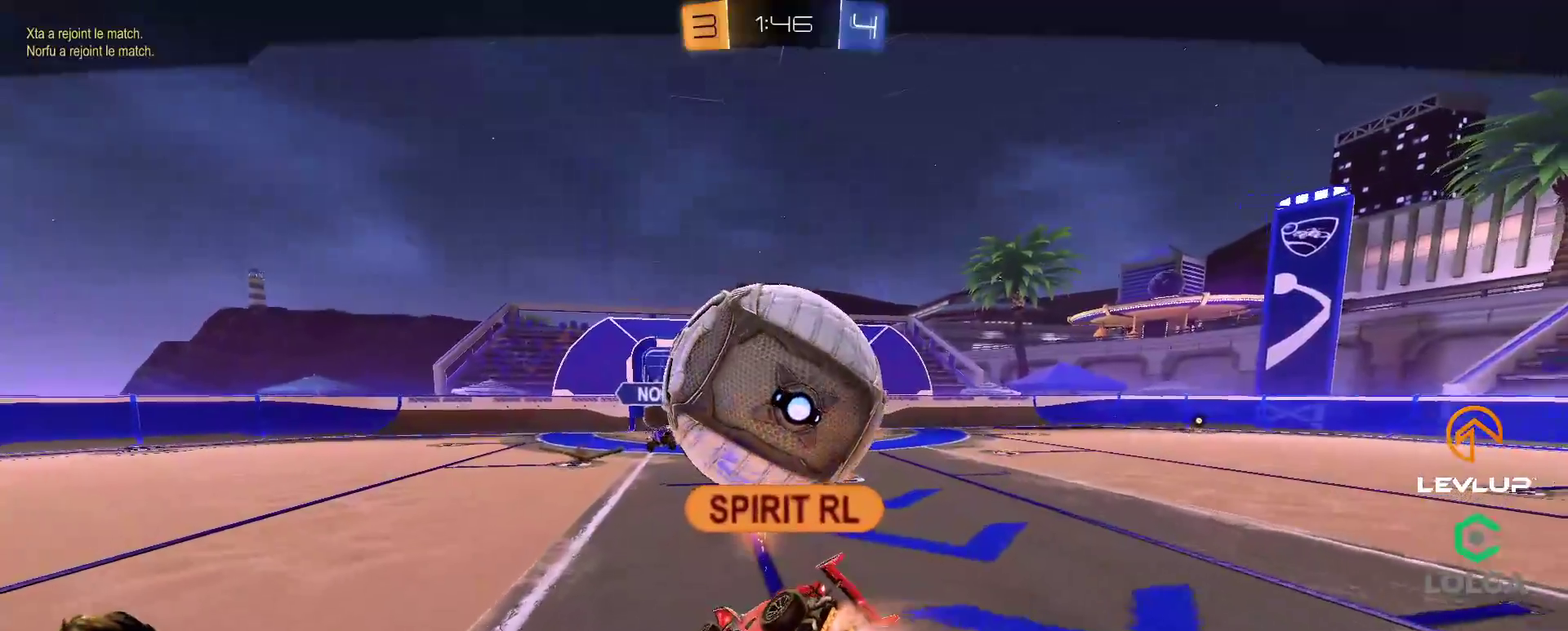
{"buttons": [], "left_stick": "center", "right_stick": "center", "events": []}
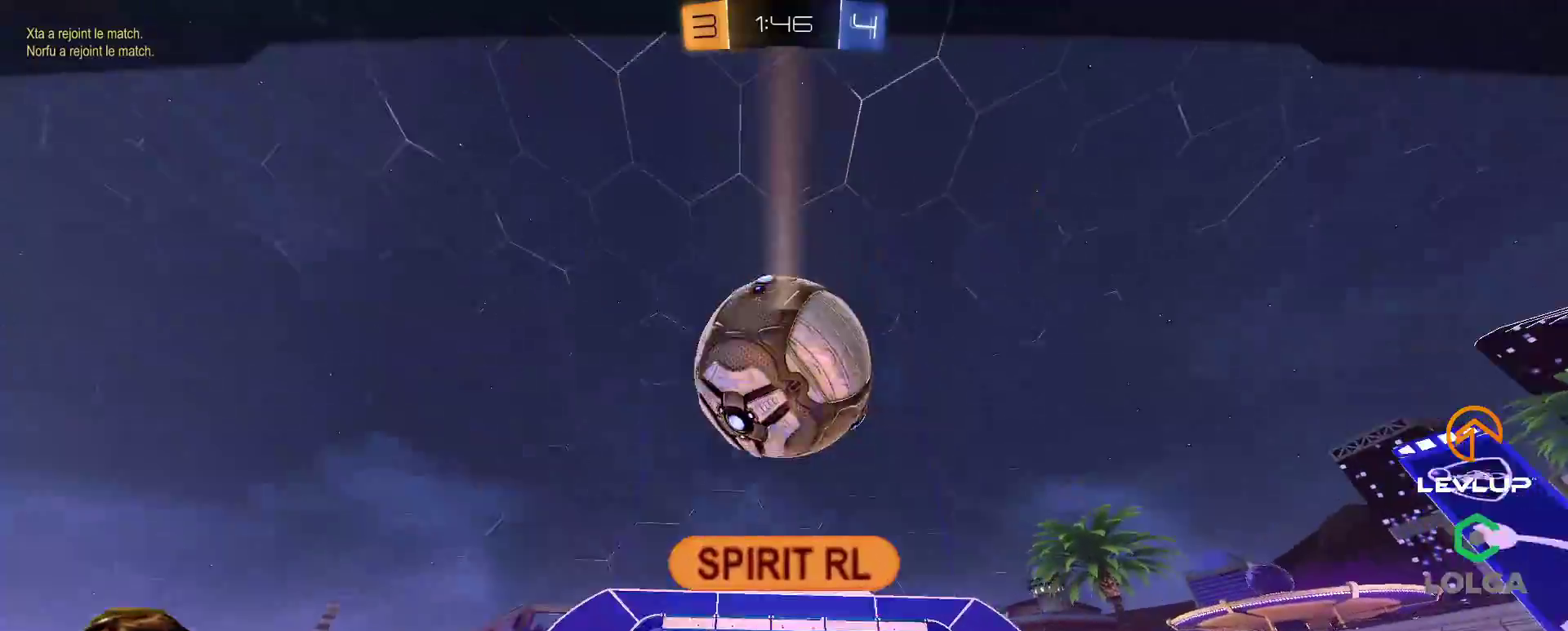
{"buttons": [], "left_stick": "center", "right_stick": "center", "events": [[100, "A", "down"], [200, "A", "up"], [300, "Y", "down"], [383, "Y", "up"]]}
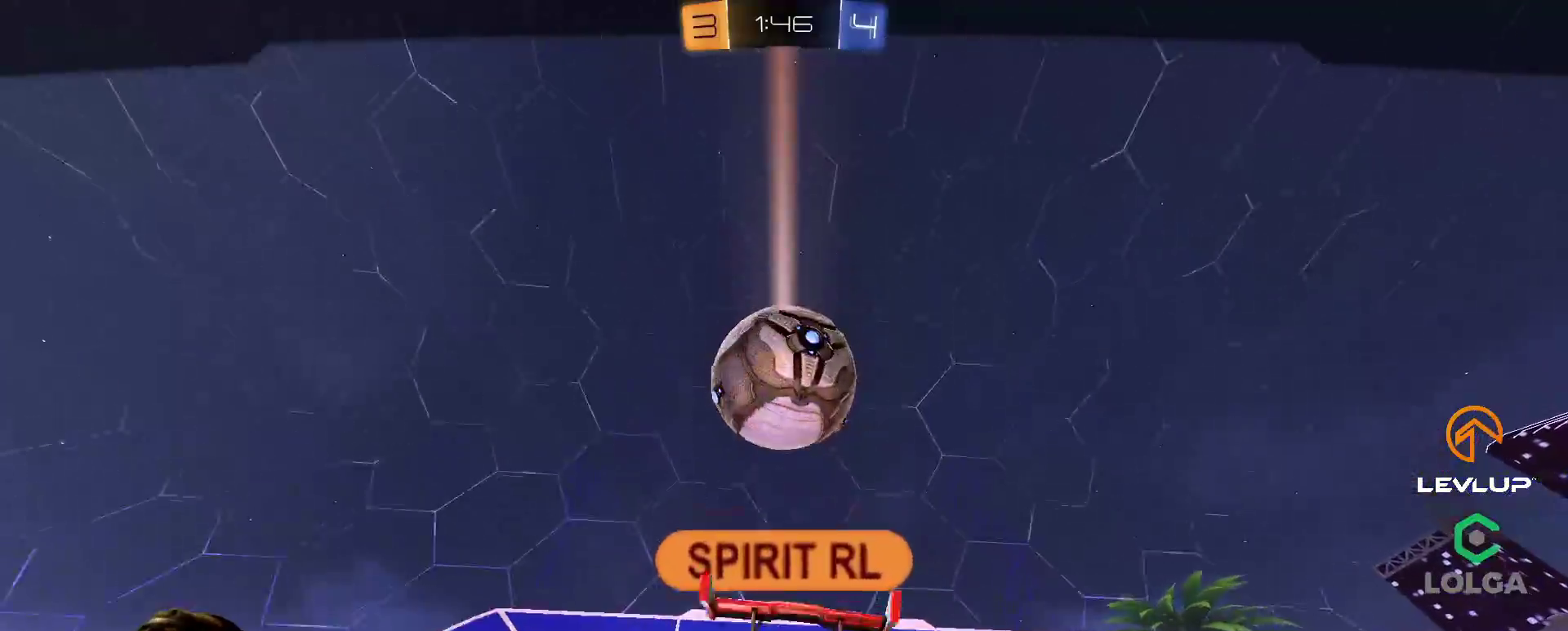
{"buttons": ["SELECT"], "left_stick": "center", "right_stick": "center", "events": [[183, "SELECT", "down"], [417, "SELECT", "up"], [483, "SELECT", "down"]]}
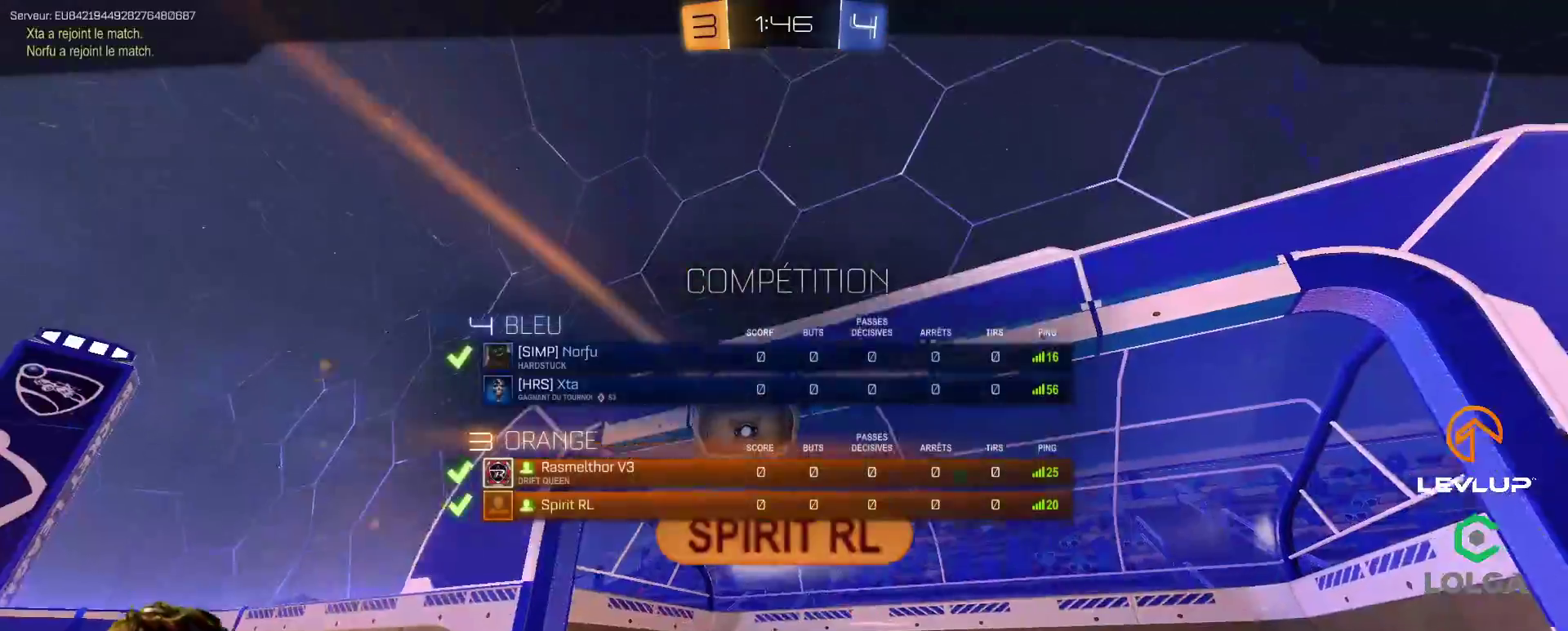
{"buttons": [], "left_stick": "center", "right_stick": "center", "events": [[83, "SELECT", "up"]]}
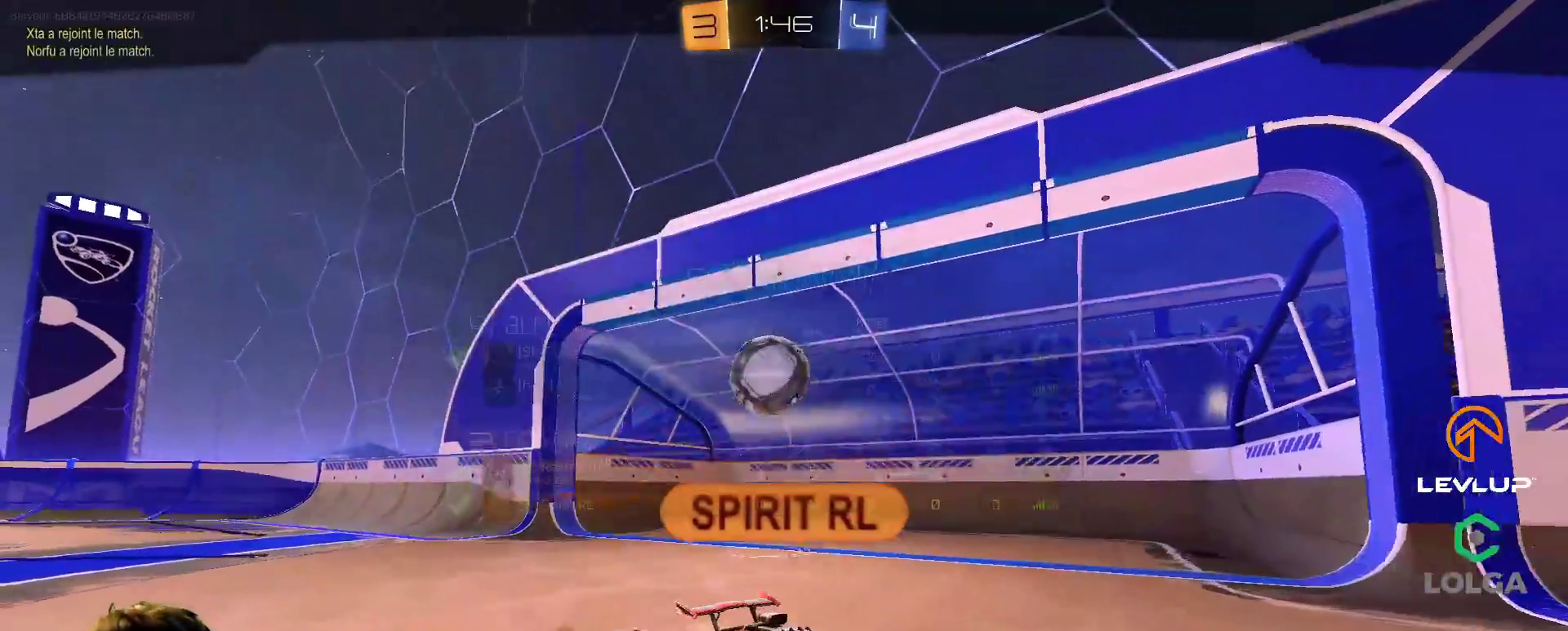
{"buttons": [], "left_stick": "center", "right_stick": "center", "events": [[183, "A", "down"], [267, "A", "up"], [383, "Y", "down"], [450, "Y", "up"]]}
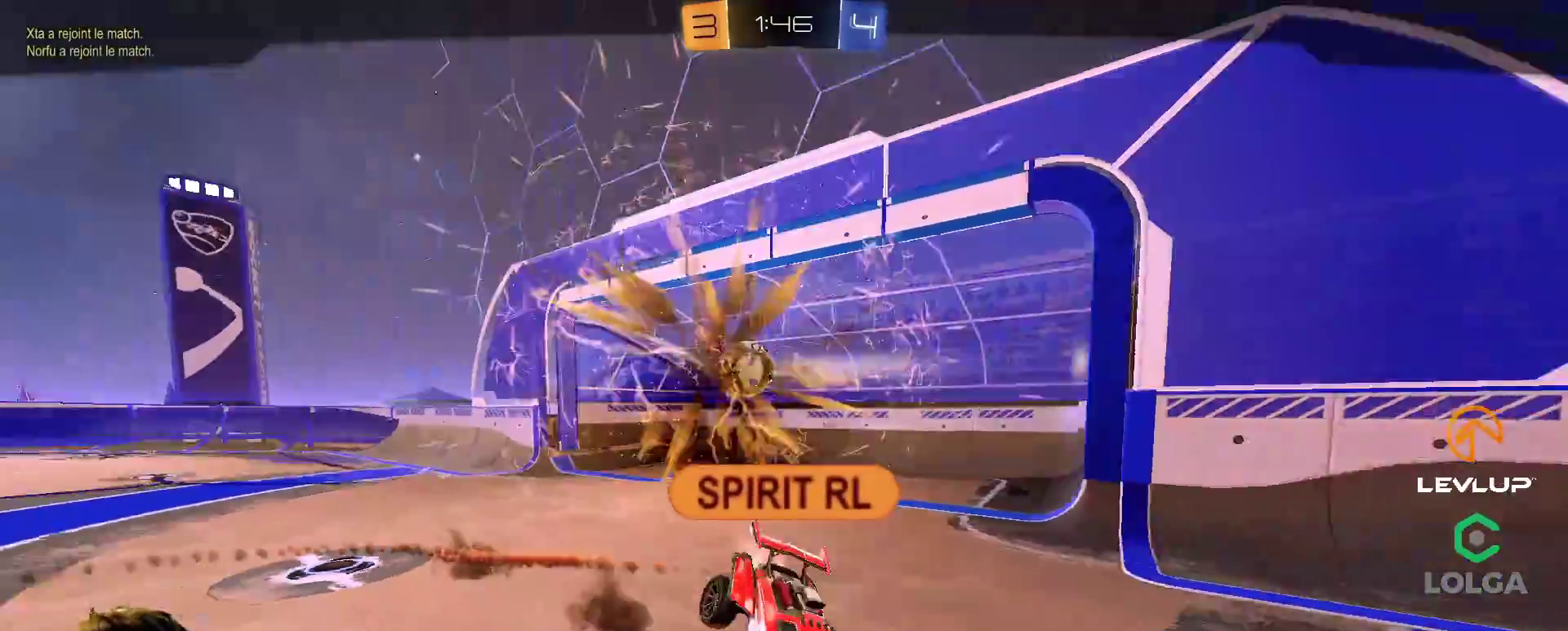
{"buttons": [], "left_stick": "center", "right_stick": "center", "events": []}
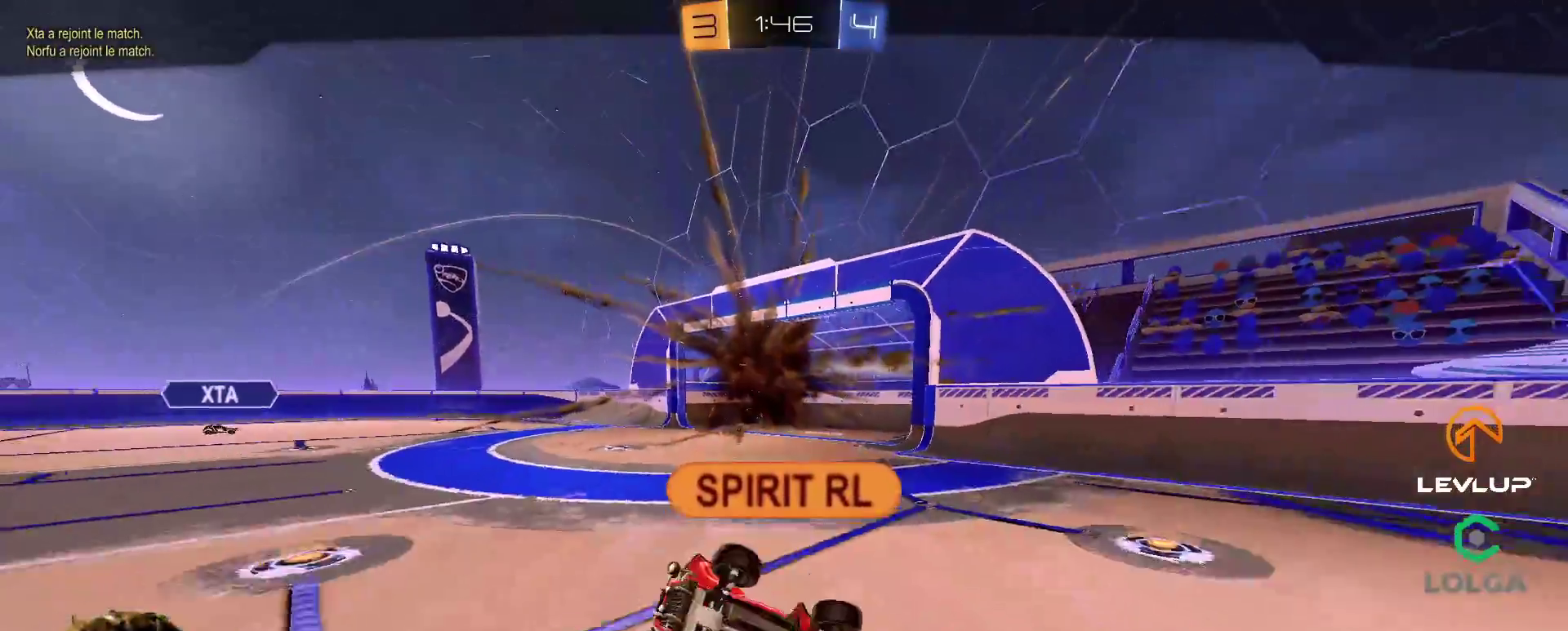
{"buttons": [], "left_stick": "center", "right_stick": "center", "events": [[150, "Y", "down"], [233, "Y", "up"]]}
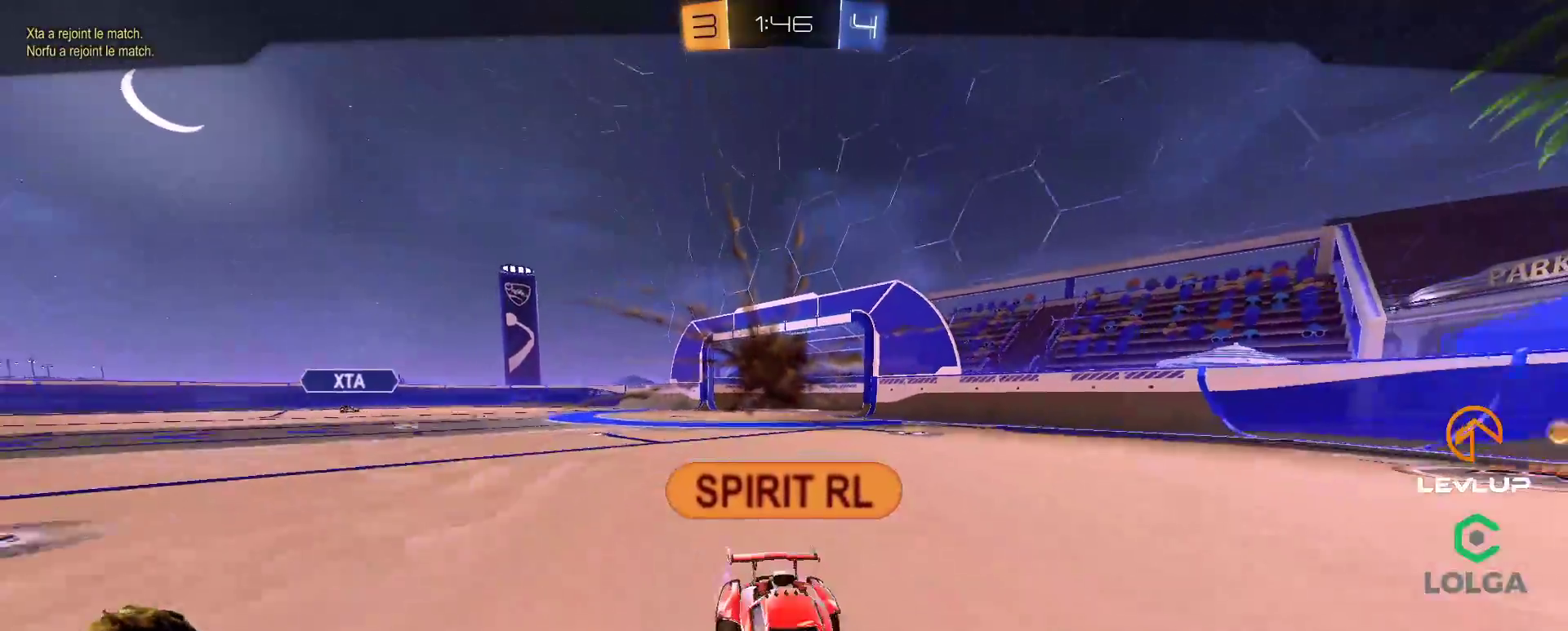
{"buttons": [], "left_stick": "center", "right_stick": "center", "events": [[117, "Y", "down"], [217, "Y", "up"]]}
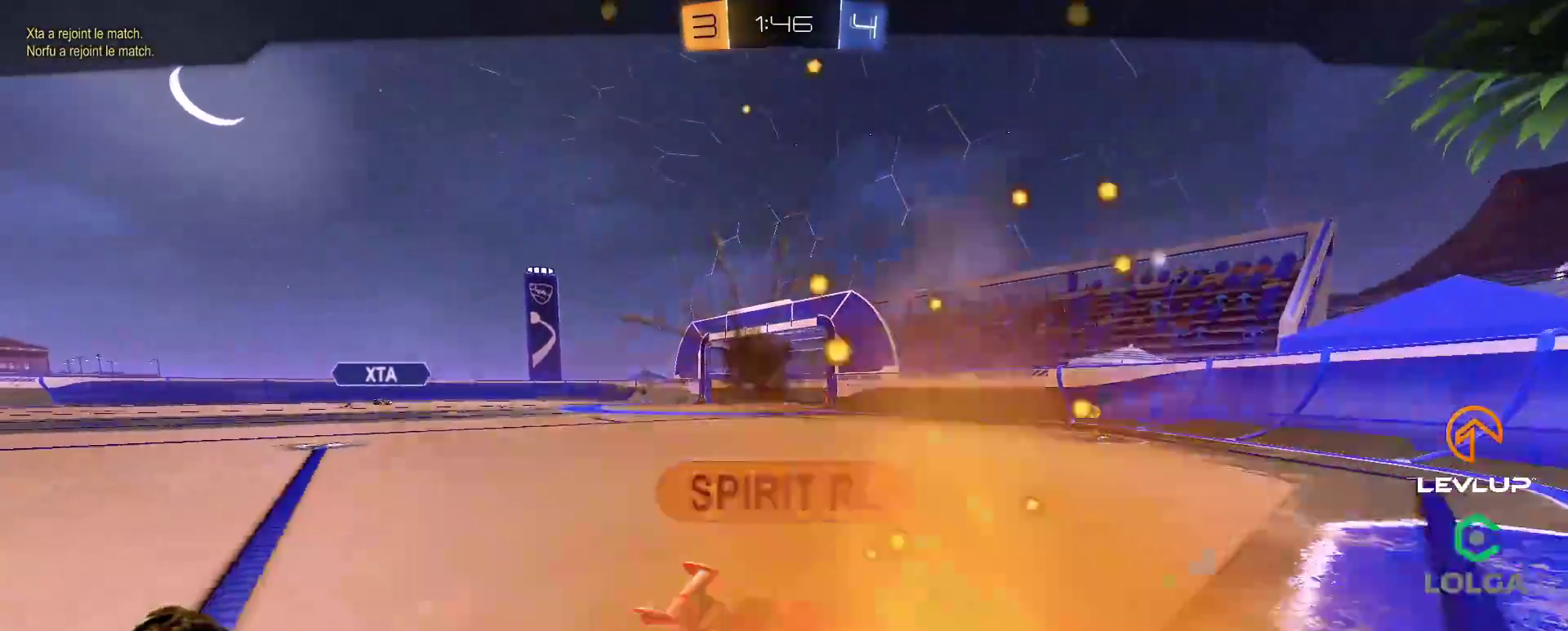
{"buttons": ["B"], "left_stick": "center", "right_stick": "center", "events": [[300, "B", "down"], [317, "Y", "down"], [467, "Y", "up"]]}
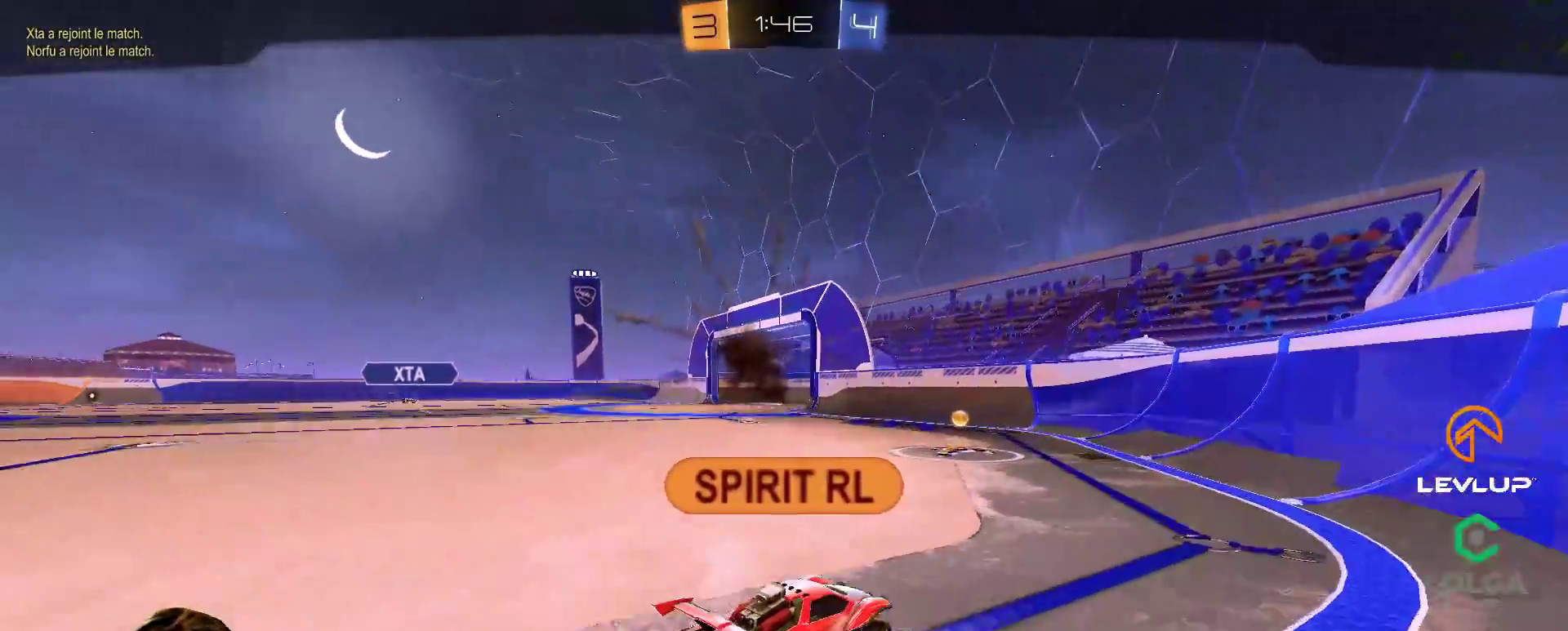
{"buttons": [], "left_stick": "center", "right_stick": "center", "events": [[33, "B", "up"]]}
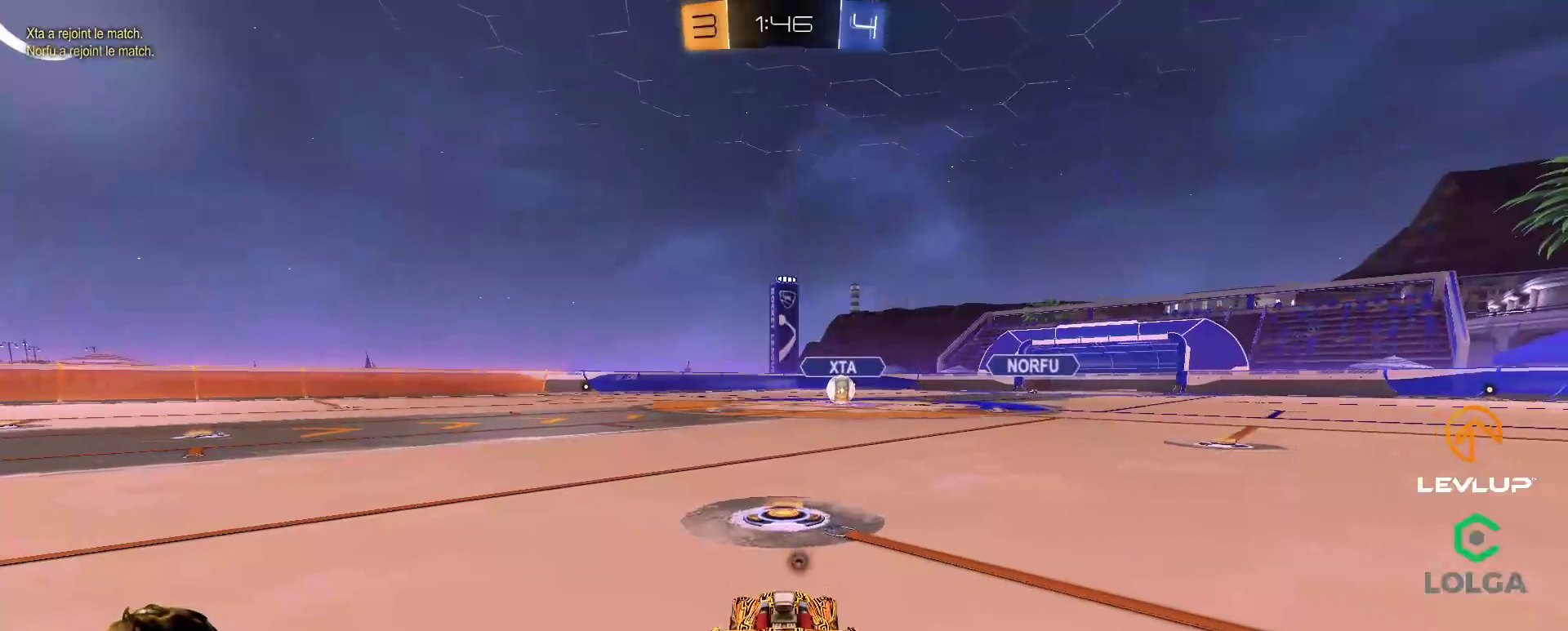
{"buttons": [], "left_stick": "center", "right_stick": "center", "events": [[283, "Y", "down"], [383, "Y", "up"]]}
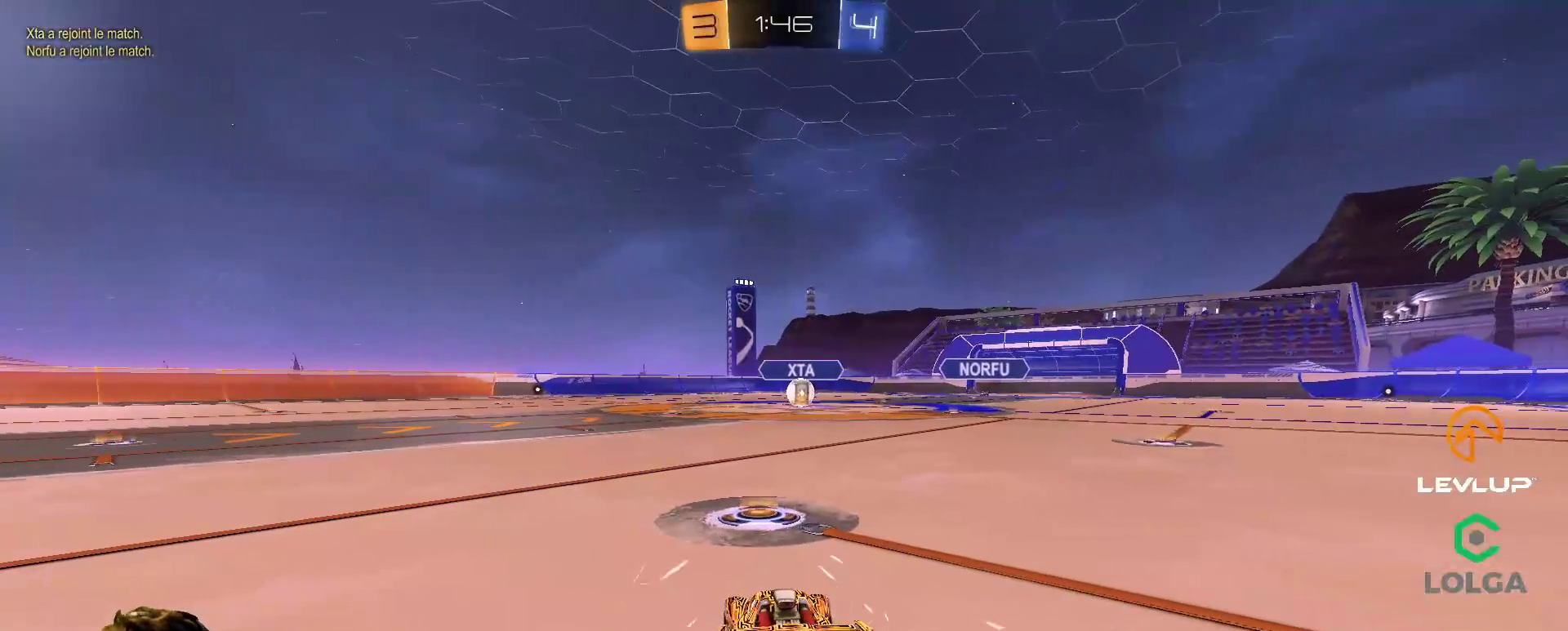
{"buttons": [], "left_stick": "center", "right_stick": "center", "events": [[317, "right_stick", "right"], [500, "right_stick", "center"]]}
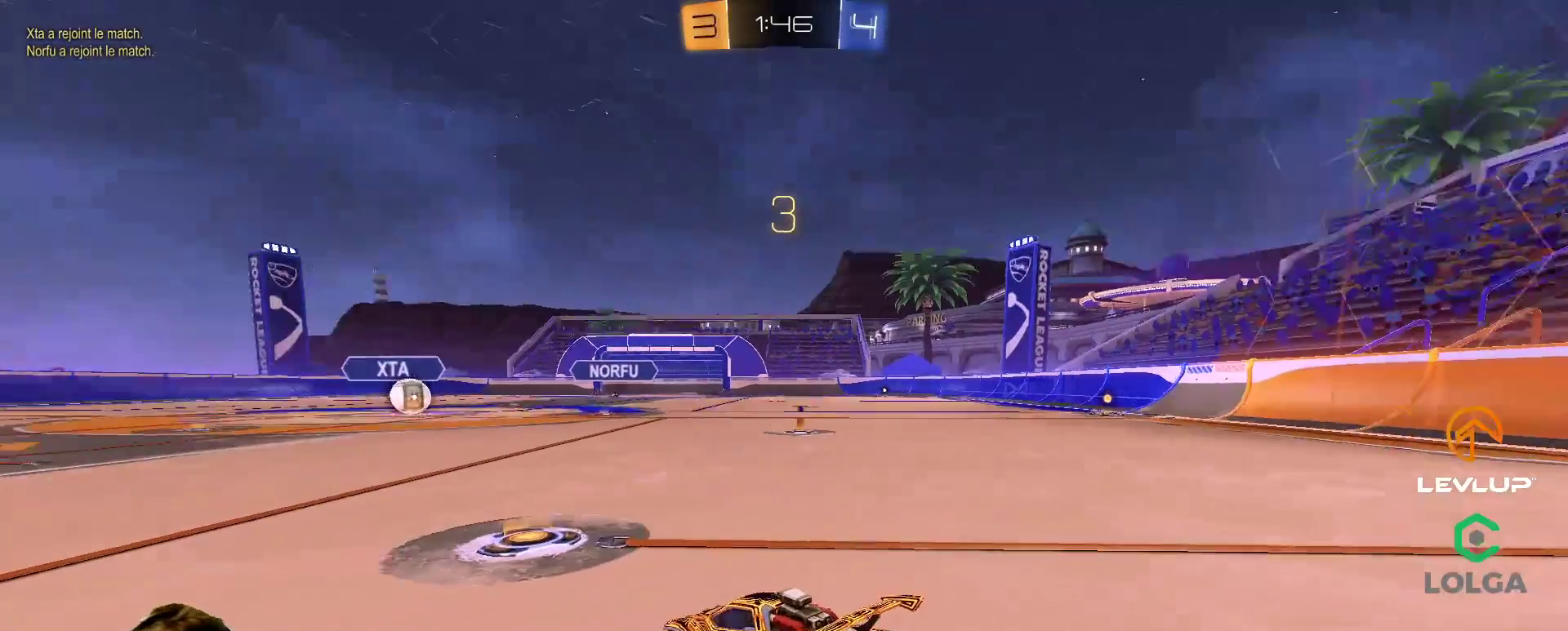
{"buttons": ["B"], "left_stick": "center", "right_stick": "center", "events": [[67, "B", "down"], [83, "left_stick", "left"], [183, "left_stick", "center"]]}
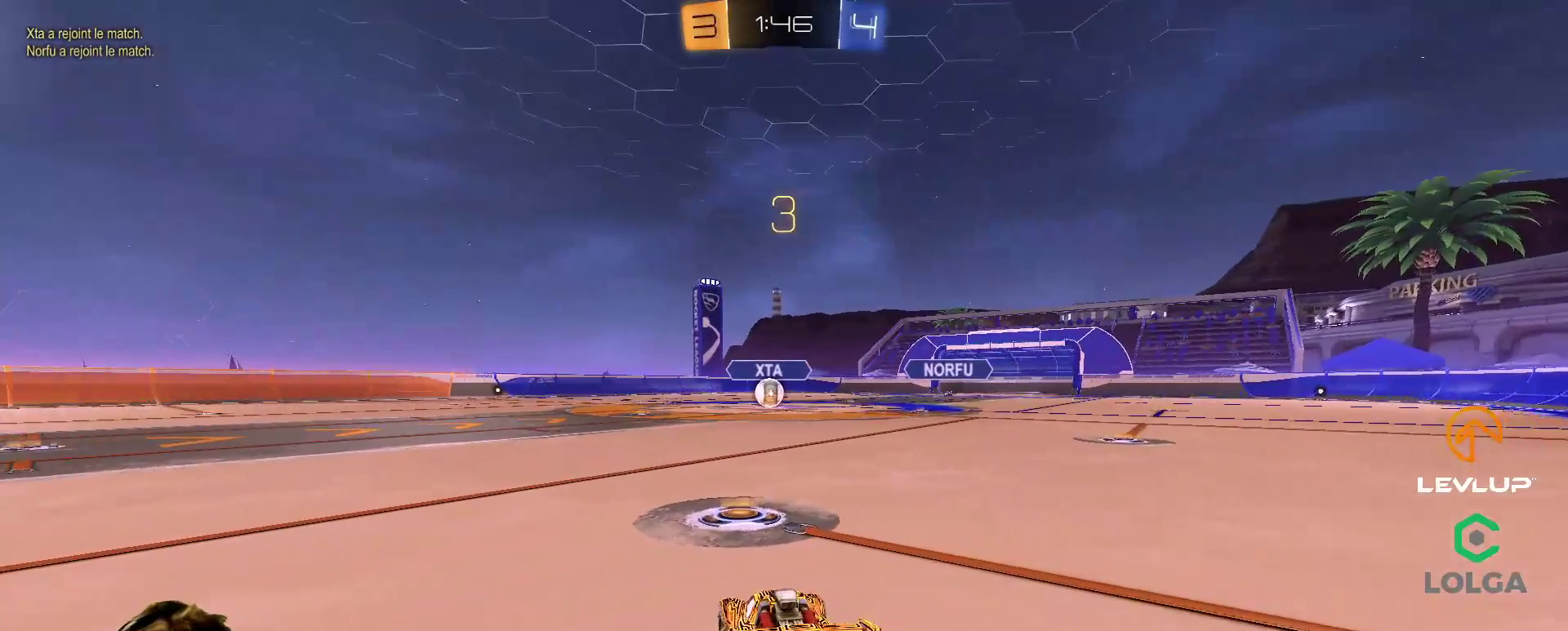
{"buttons": ["B"], "left_stick": "center", "right_stick": "center", "events": []}
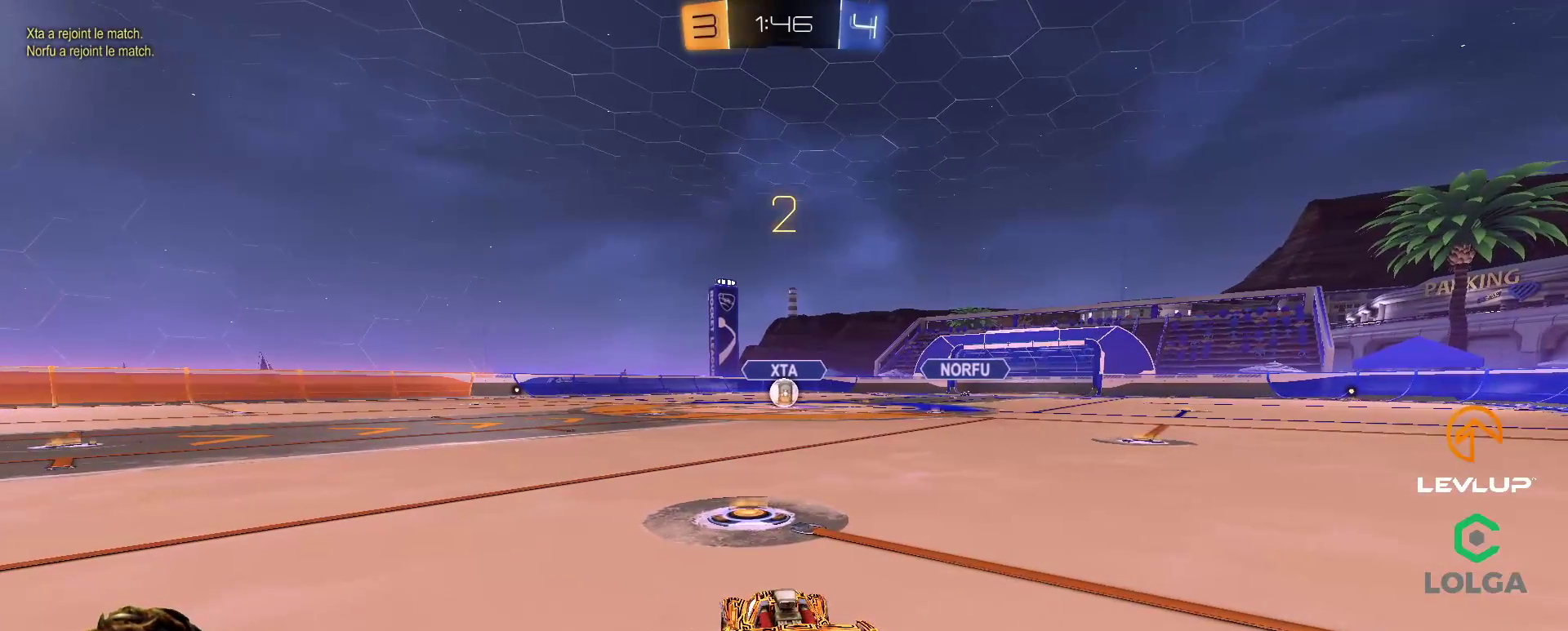
{"buttons": ["B"], "left_stick": "center", "right_stick": "center", "events": []}
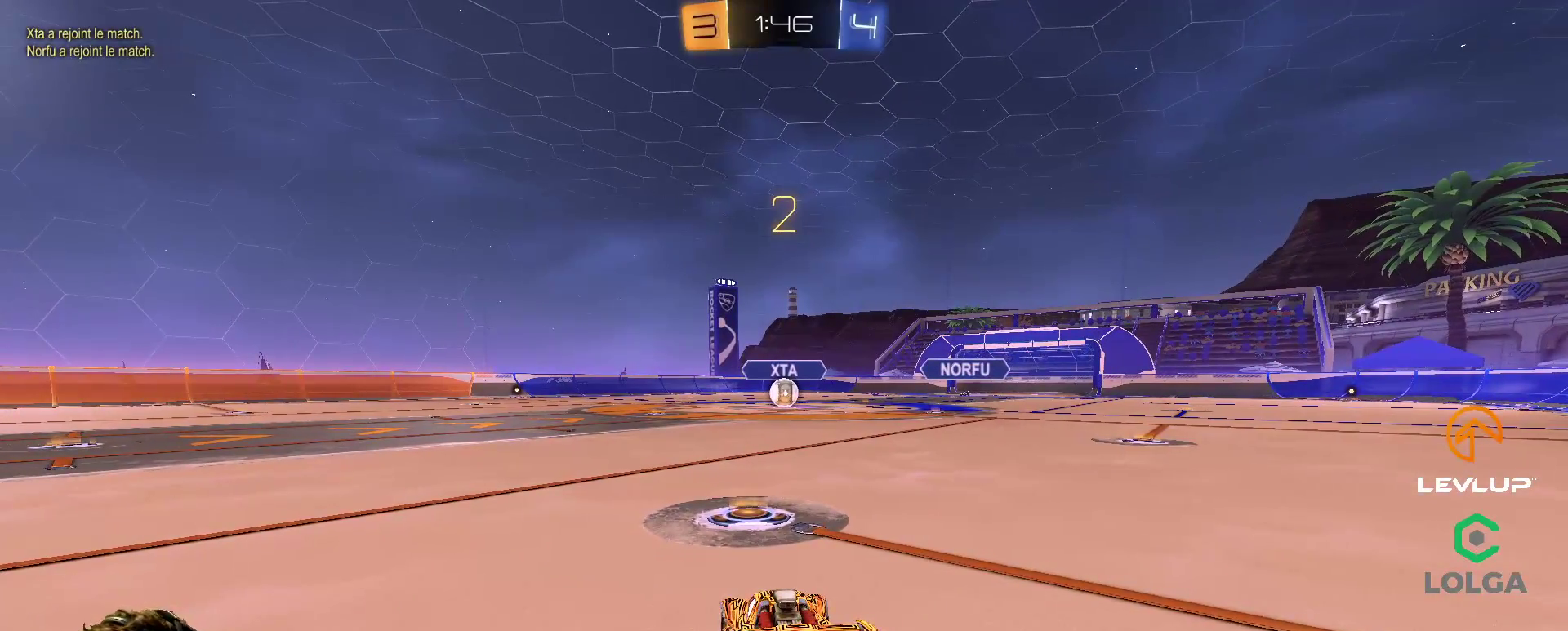
{"buttons": ["B"], "left_stick": "center", "right_stick": "center", "events": []}
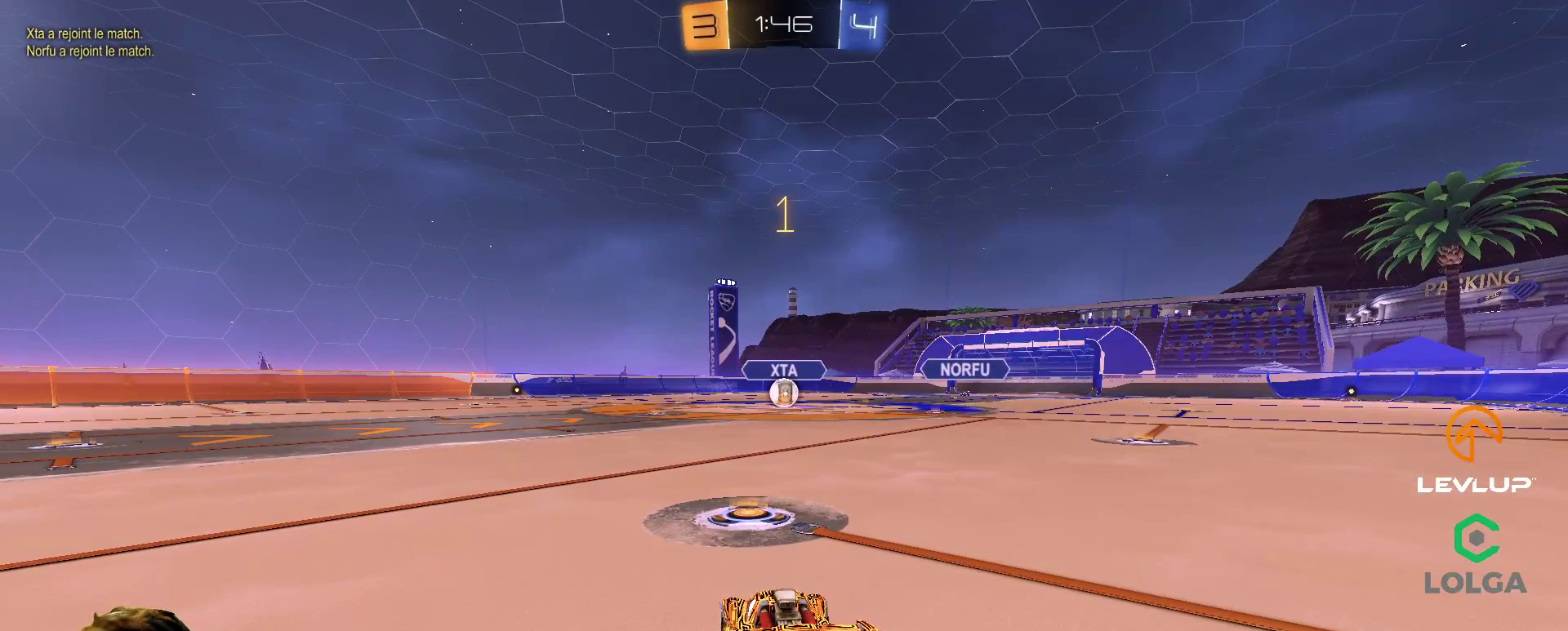
{"buttons": ["B"], "left_stick": "center", "right_stick": "center", "events": []}
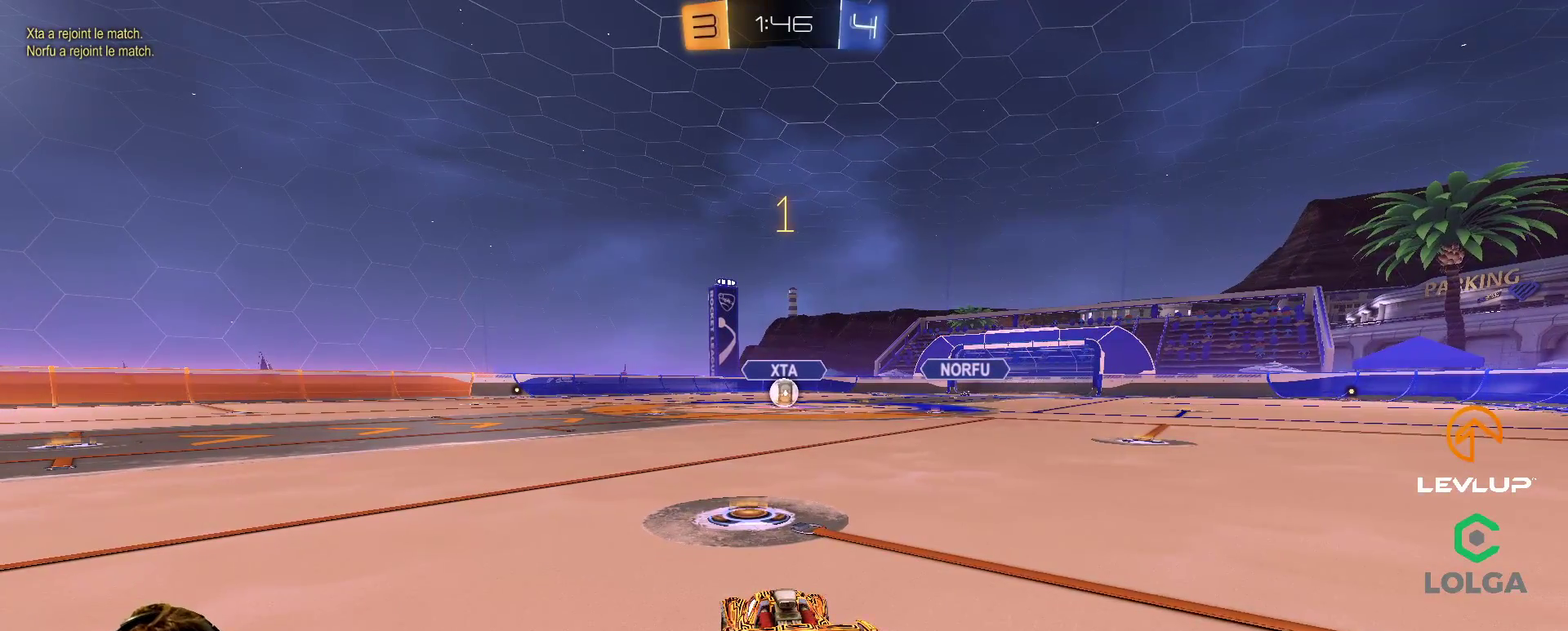
{"buttons": ["B", "L2"], "left_stick": "up-left", "right_stick": "center", "events": [[317, "left_stick", "right"], [383, "A", "down"], [433, "L2", "down"], [450, "left_stick", "up-left"], [483, "A", "up"]]}
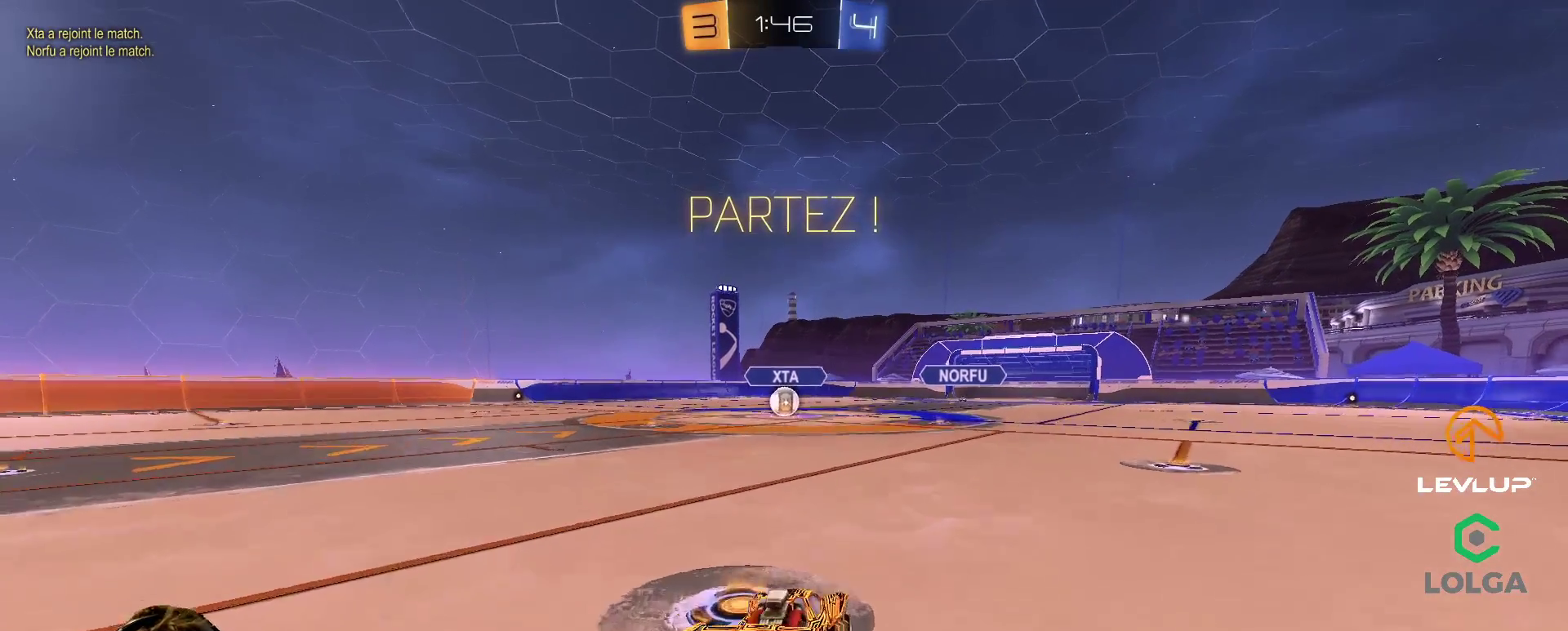
{"buttons": ["B", "L2", "L3"], "left_stick": "down-left", "right_stick": "center", "events": [[17, "A", "down"], [67, "left_stick", "down-left"], [133, "A", "up"], [350, "L3", "down"]]}
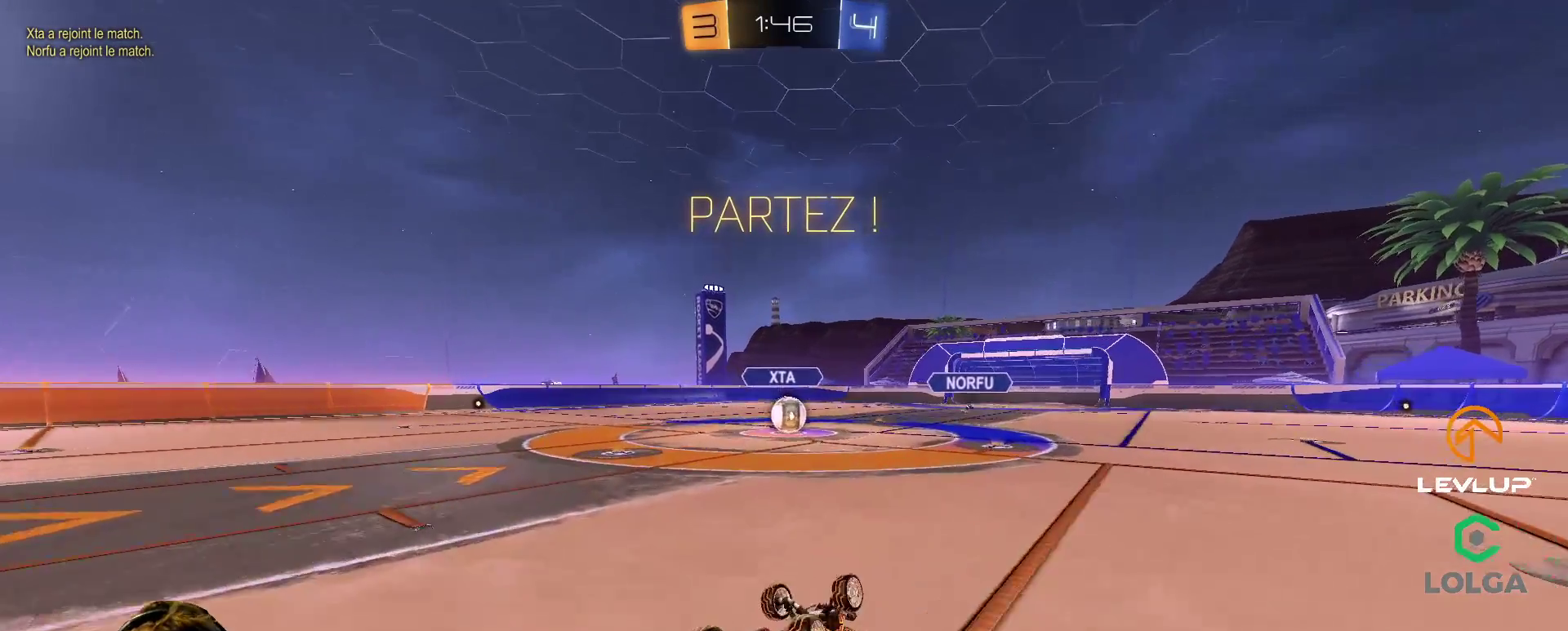
{"buttons": ["B"], "left_stick": "center", "right_stick": "center", "events": [[267, "L3", "up"], [283, "L2", "up"], [350, "left_stick", "center"]]}
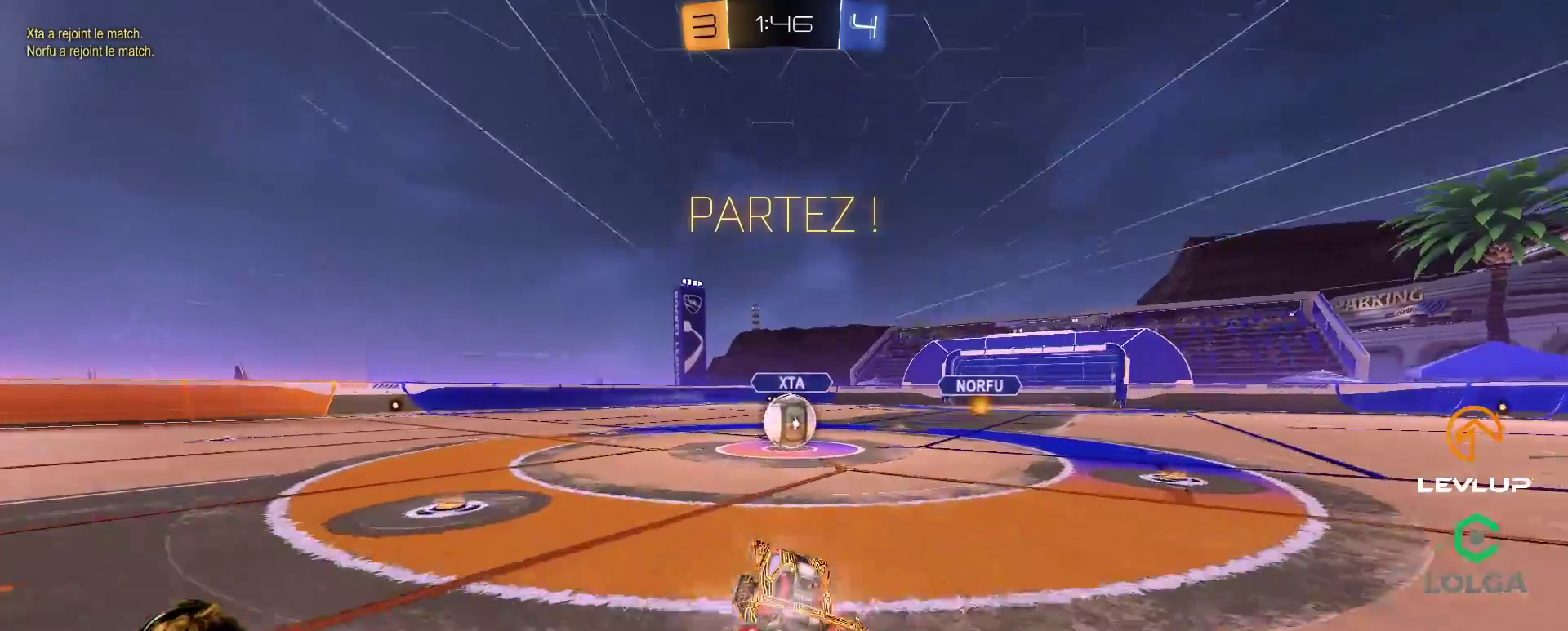
{"buttons": ["B", "L2"], "left_stick": "right", "right_stick": "center", "events": [[117, "B", "up"], [133, "left_stick", "left"], [200, "left_stick", "center"], [333, "left_stick", "right"], [350, "B", "down"], [367, "A", "down"], [483, "A", "up"], [500, "L2", "down"]]}
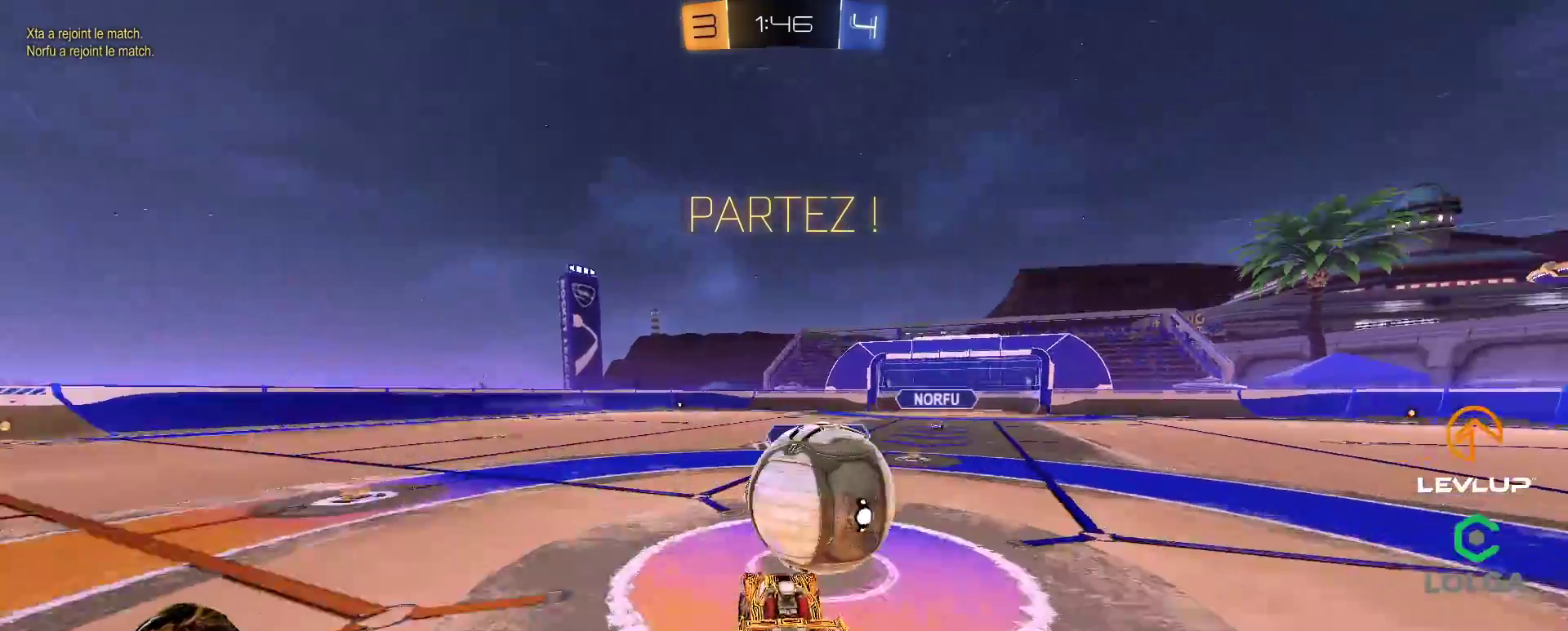
{"buttons": ["B", "Y", "L2"], "left_stick": "right", "right_stick": "center", "events": [[33, "A", "down"], [233, "left_stick", "down-right"], [433, "A", "up"], [433, "B", "up"], [433, "left_stick", "right"], [500, "B", "down"], [500, "Y", "down"]]}
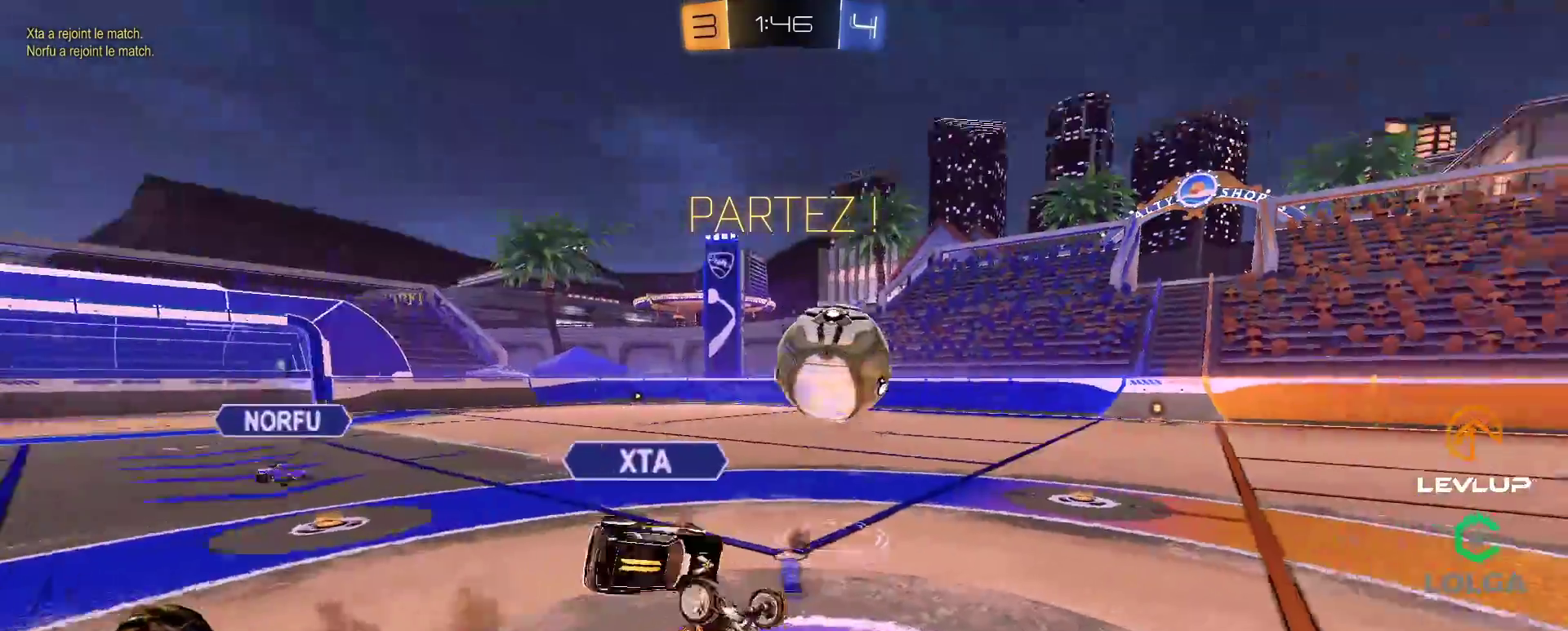
{"buttons": [], "left_stick": "down-left", "right_stick": "center", "events": [[33, "B", "up"], [83, "Y", "up"], [150, "L2", "up"], [183, "left_stick", "down-left"]]}
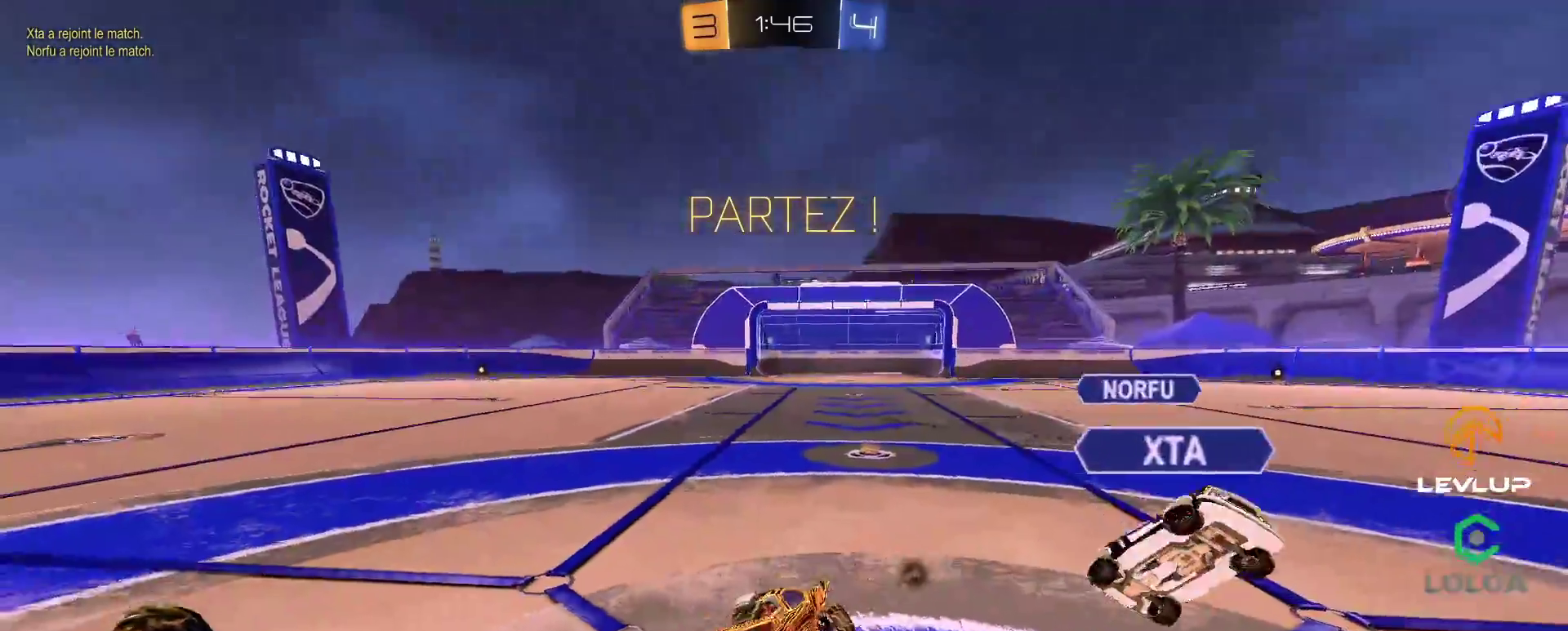
{"buttons": ["B"], "left_stick": "left", "right_stick": "center", "events": [[150, "left_stick", "center"], [317, "B", "down"], [417, "left_stick", "left"]]}
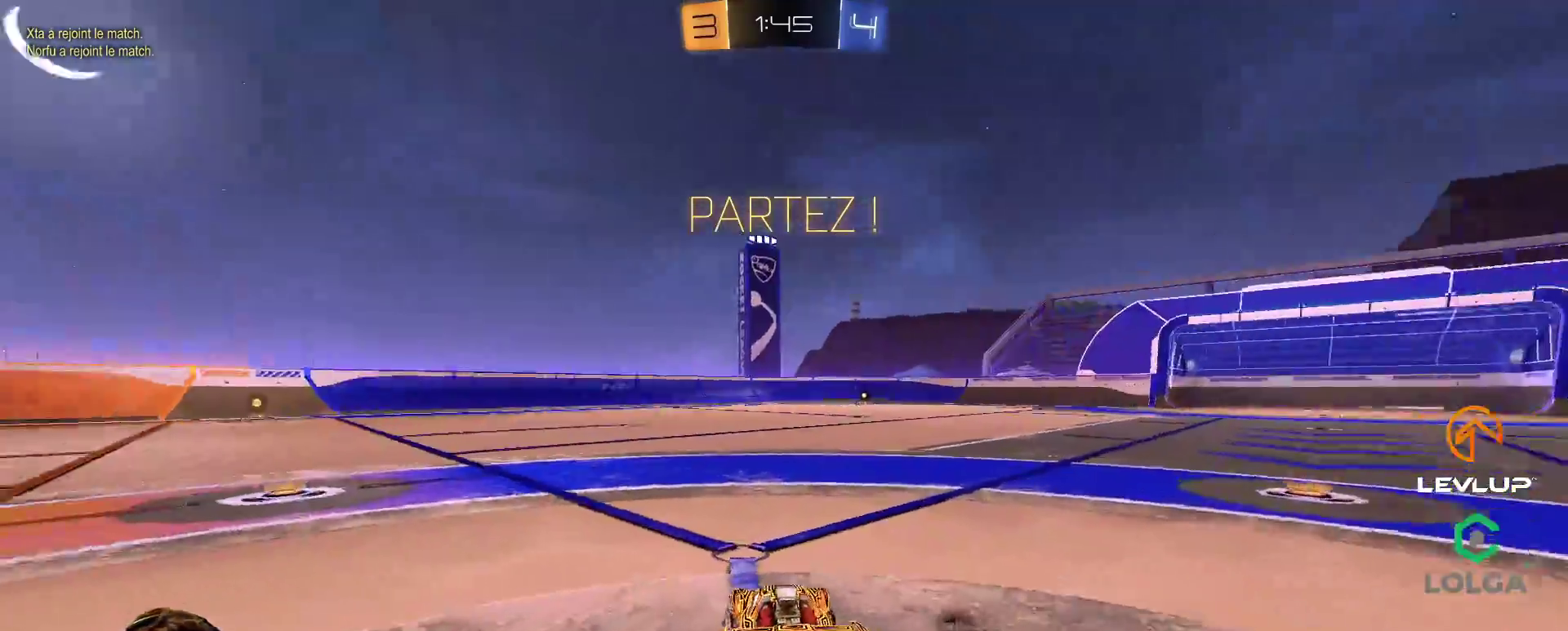
{"buttons": ["B"], "left_stick": "center", "right_stick": "center", "events": [[367, "left_stick", "center"]]}
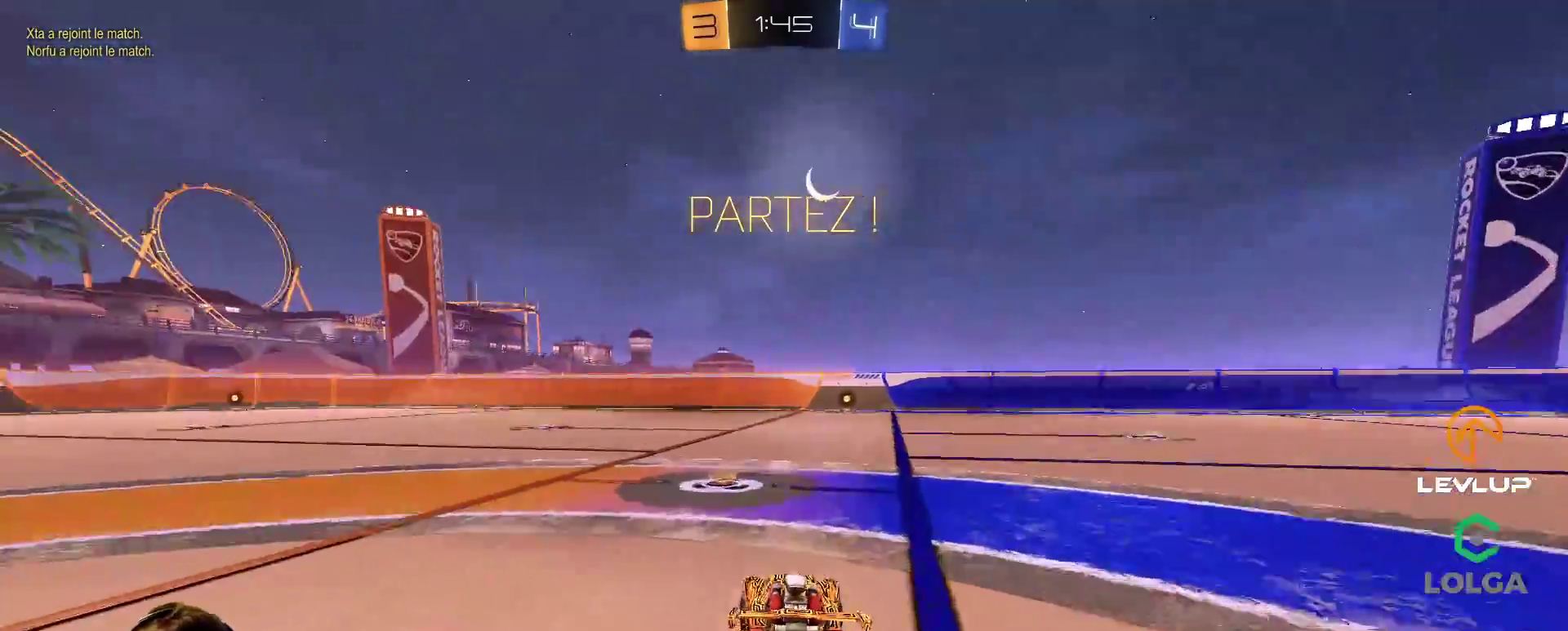
{"buttons": ["A", "B", "L2"], "left_stick": "up-right", "right_stick": "center", "events": [[250, "left_stick", "left"], [317, "A", "down"], [367, "L2", "down"], [383, "A", "up"], [383, "left_stick", "up-right"], [450, "A", "down"]]}
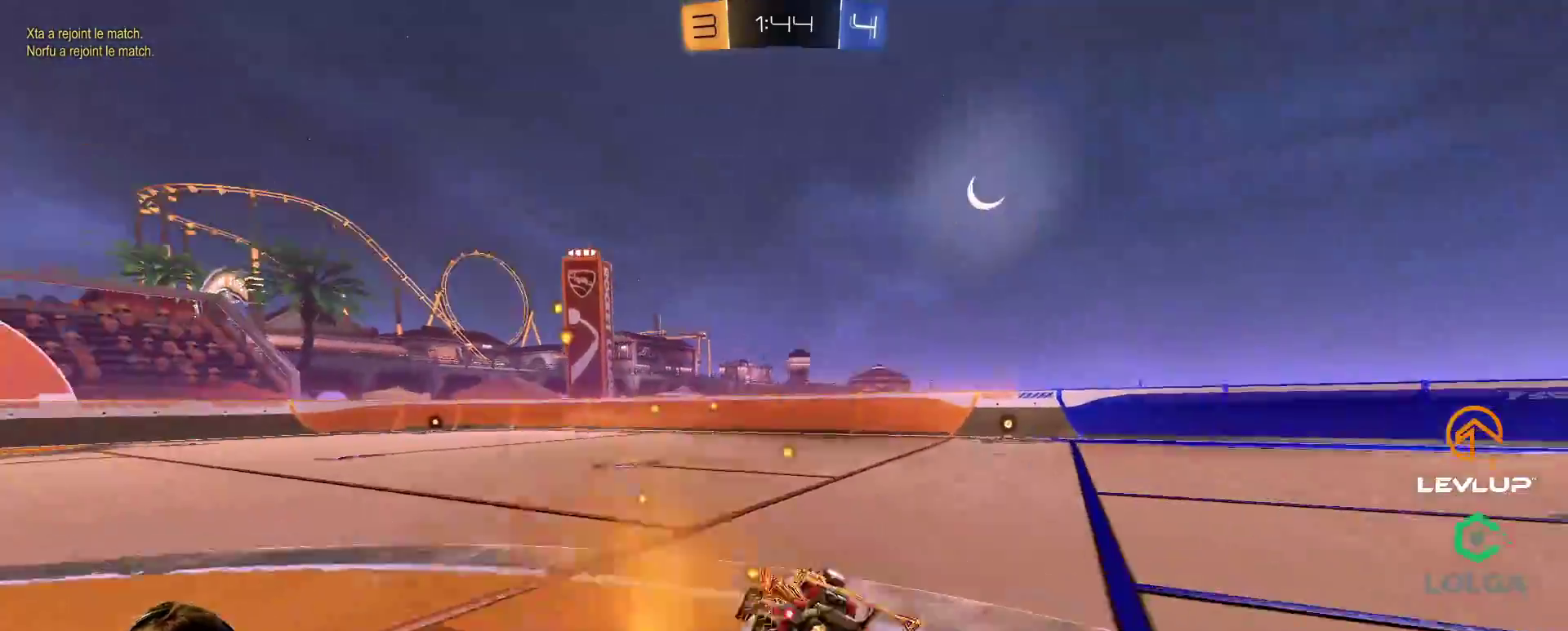
{"buttons": [], "left_stick": "up-right", "right_stick": "center", "events": [[233, "A", "up"], [267, "B", "up"], [333, "L2", "up"]]}